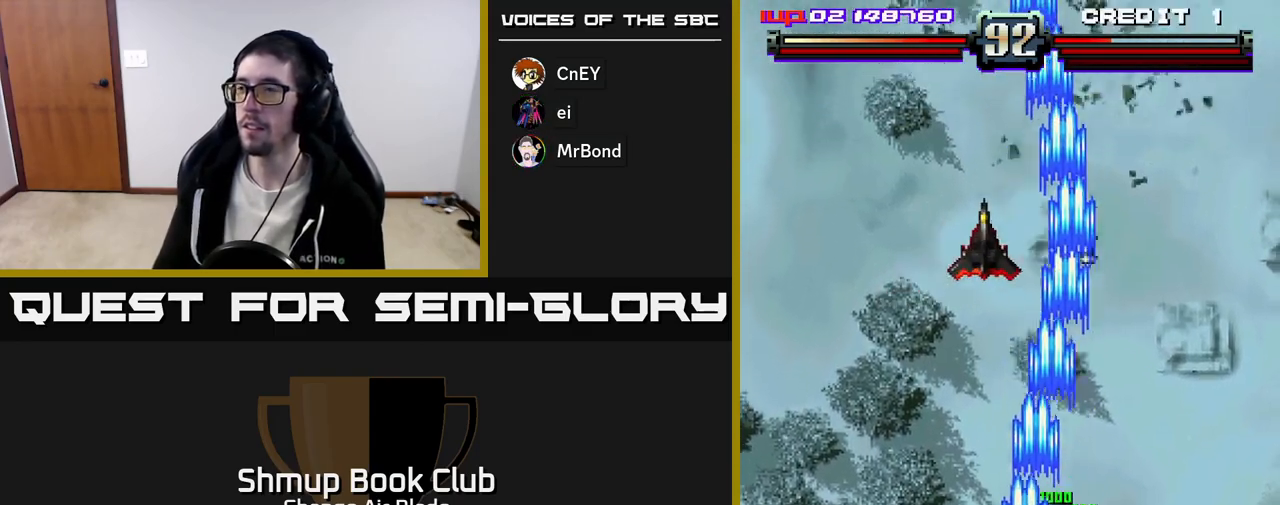
Gameplay with a controller (Xbox layout); each line is a JSON object with the inputs held at the frame after it. "events" lists button and stick changes between this image and that frame as [ms after this image, input, new state], when the widget could be followed in between.
{"buttons": ["A", "DPAD_DOWN", "DPAD_RIGHT"], "left_stick": "center", "right_stick": "center", "events": [[50, "DPAD_DOWN", "down"], [217, "DPAD_LEFT", "up"], [250, "DPAD_RIGHT", "down"]]}
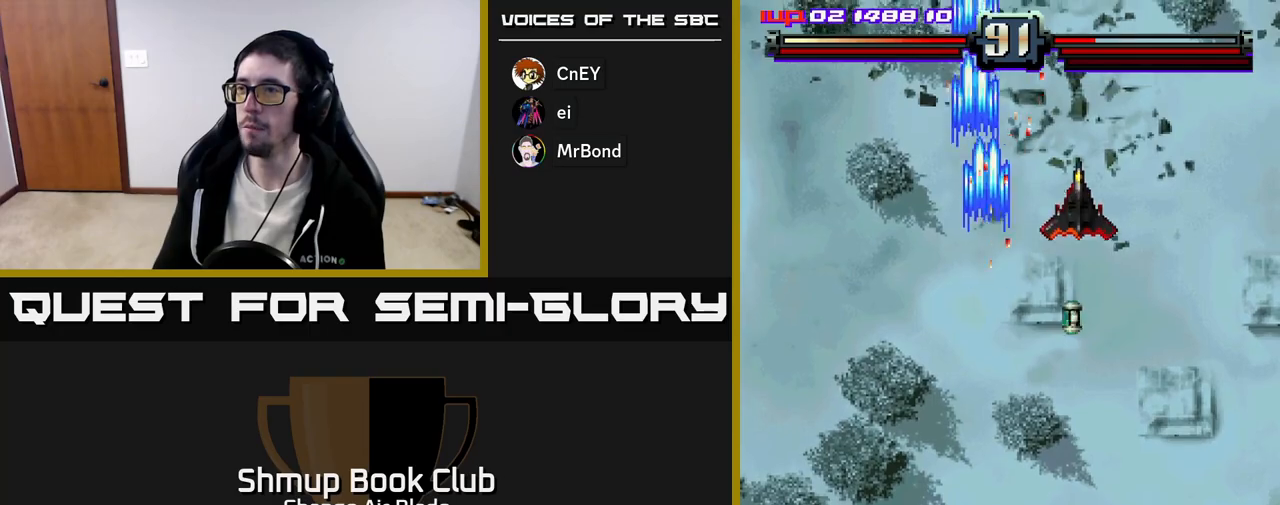
{"buttons": ["A", "DPAD_UP"], "left_stick": "center", "right_stick": "center", "events": [[83, "DPAD_DOWN", "up"], [150, "DPAD_RIGHT", "up"], [167, "DPAD_UP", "down"], [183, "DPAD_LEFT", "down"], [283, "DPAD_LEFT", "up"]]}
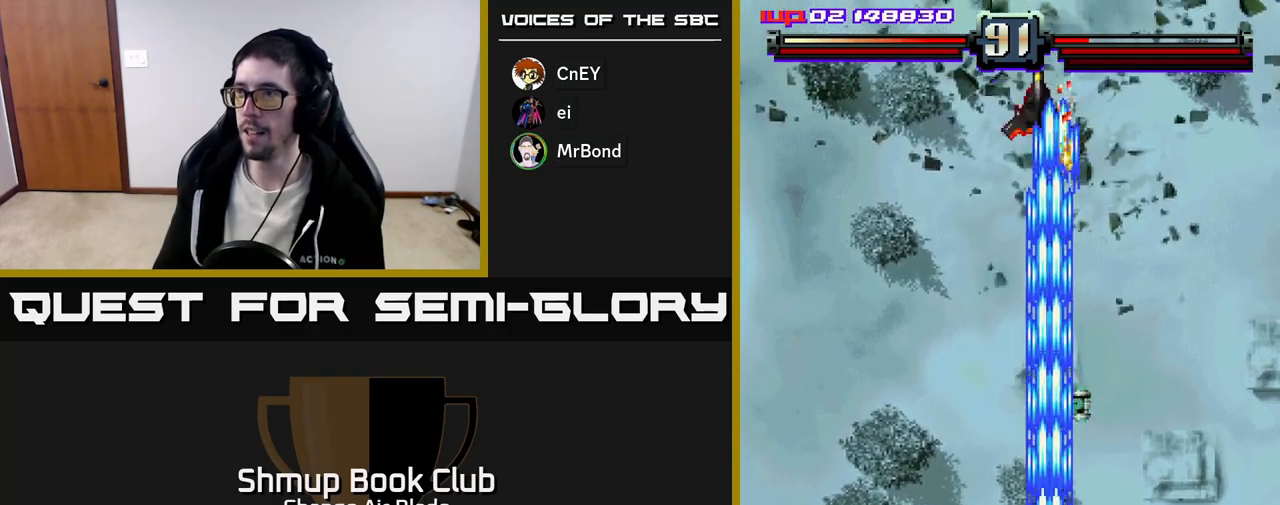
{"buttons": ["A", "DPAD_LEFT"], "left_stick": "center", "right_stick": "center", "events": [[250, "DPAD_RIGHT", "down"], [350, "DPAD_RIGHT", "up"], [417, "DPAD_LEFT", "down"], [450, "DPAD_UP", "up"]]}
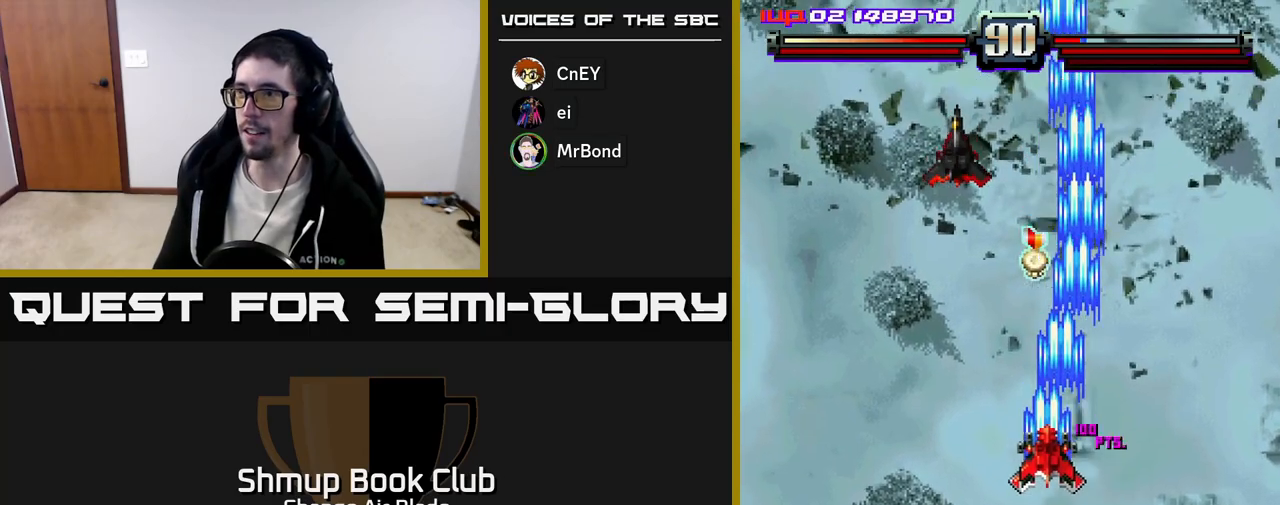
{"buttons": ["A", "DPAD_DOWN"], "left_stick": "center", "right_stick": "center", "events": [[117, "DPAD_UP", "down"], [133, "DPAD_LEFT", "up"], [283, "DPAD_LEFT", "down"], [300, "DPAD_UP", "up"], [367, "DPAD_DOWN", "down"], [433, "DPAD_LEFT", "up"]]}
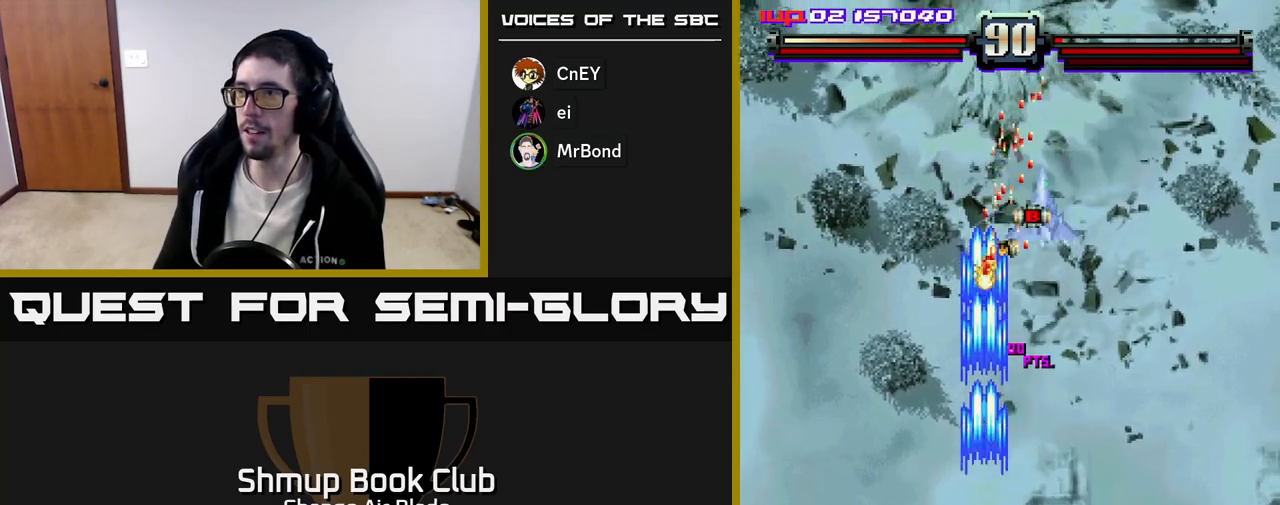
{"buttons": ["A", "DPAD_DOWN", "DPAD_LEFT"], "left_stick": "center", "right_stick": "center", "events": [[50, "DPAD_RIGHT", "down"], [117, "DPAD_DOWN", "up"], [133, "DPAD_DOWN", "down"], [367, "DPAD_RIGHT", "up"], [417, "DPAD_LEFT", "down"]]}
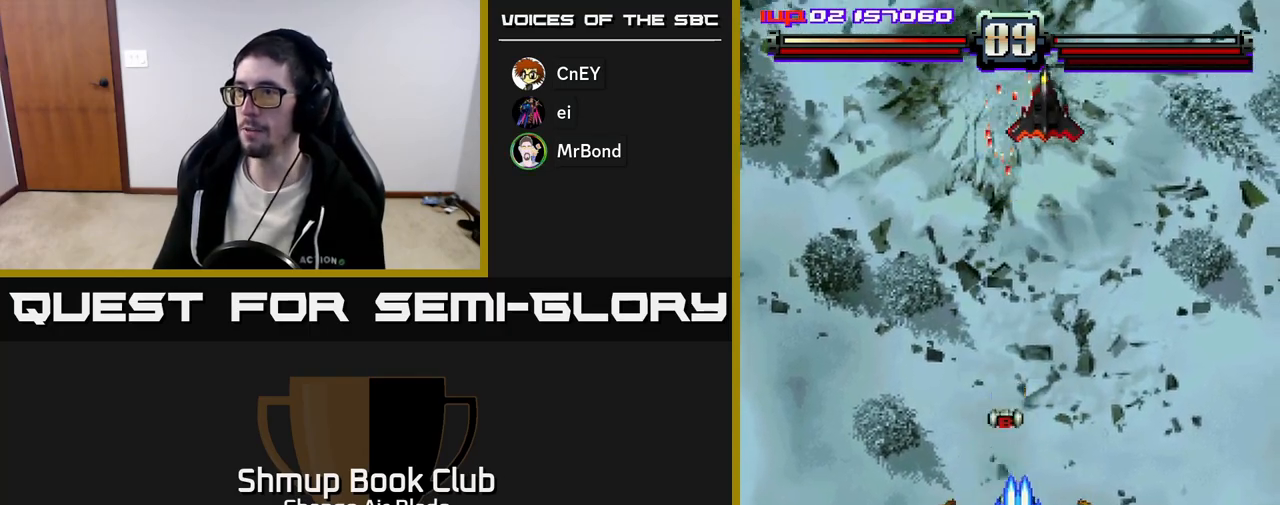
{"buttons": ["A", "DPAD_DOWN"], "left_stick": "center", "right_stick": "center", "events": [[67, "DPAD_LEFT", "up"], [150, "DPAD_DOWN", "up"], [167, "DPAD_UP", "down"], [200, "DPAD_LEFT", "down"], [350, "DPAD_LEFT", "up"], [417, "DPAD_LEFT", "down"], [467, "DPAD_UP", "up"], [500, "DPAD_DOWN", "down"], [500, "DPAD_LEFT", "up"]]}
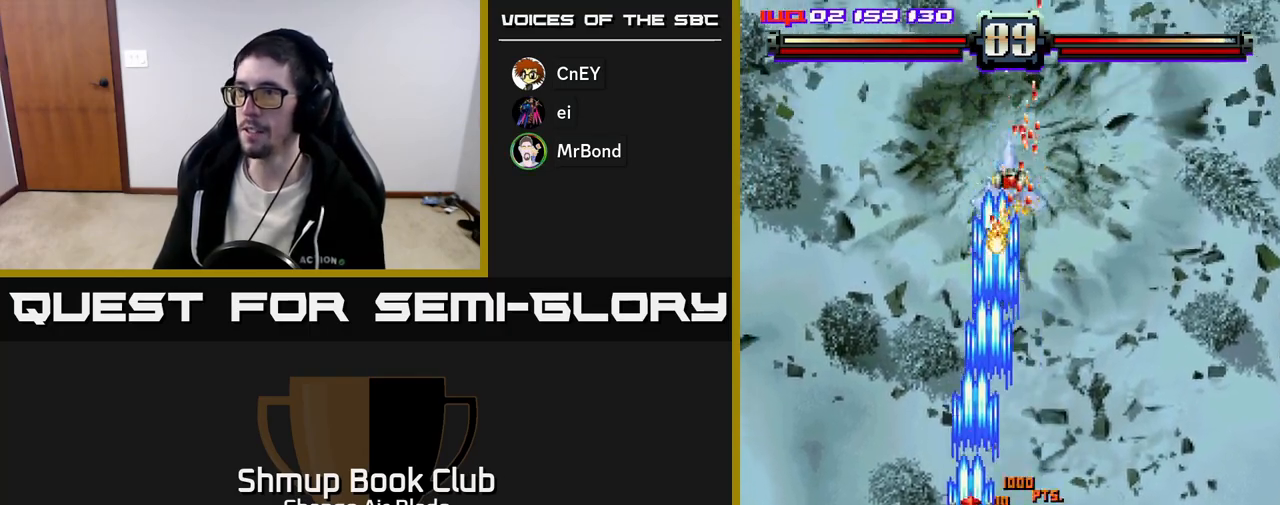
{"buttons": ["A", "DPAD_DOWN", "DPAD_RIGHT"], "left_stick": "center", "right_stick": "center", "events": [[83, "DPAD_RIGHT", "down"], [183, "DPAD_RIGHT", "up"], [350, "DPAD_RIGHT", "down"]]}
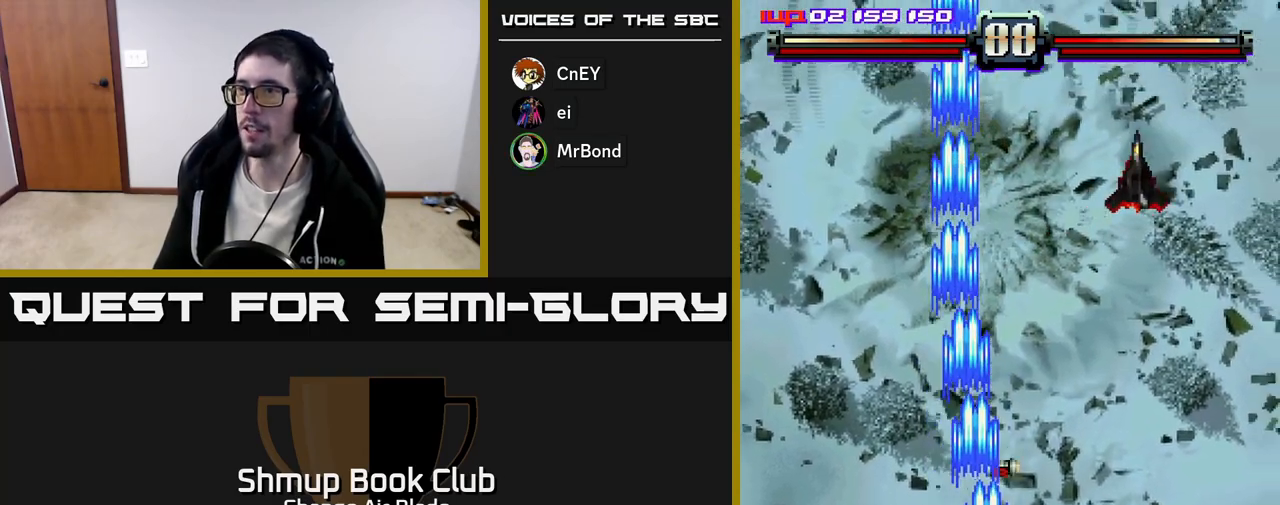
{"buttons": ["A", "DPAD_RIGHT"], "left_stick": "center", "right_stick": "center", "events": [[67, "DPAD_DOWN", "up"], [67, "DPAD_RIGHT", "up"], [100, "DPAD_LEFT", "down"], [100, "DPAD_UP", "down"], [200, "DPAD_LEFT", "up"], [233, "DPAD_RIGHT", "down"], [283, "DPAD_UP", "up"]]}
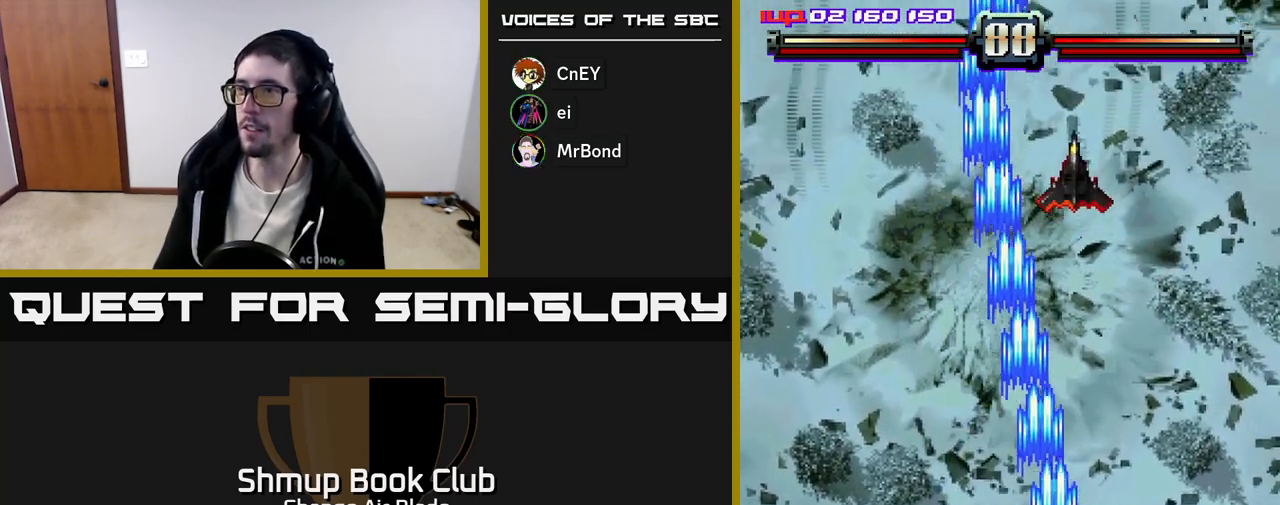
{"buttons": ["A", "DPAD_UP"], "left_stick": "center", "right_stick": "center", "events": [[17, "DPAD_DOWN", "down"], [33, "DPAD_RIGHT", "up"], [50, "DPAD_LEFT", "down"], [167, "DPAD_LEFT", "up"], [383, "DPAD_DOWN", "up"], [400, "DPAD_RIGHT", "down"], [450, "DPAD_RIGHT", "up"], [500, "DPAD_UP", "down"]]}
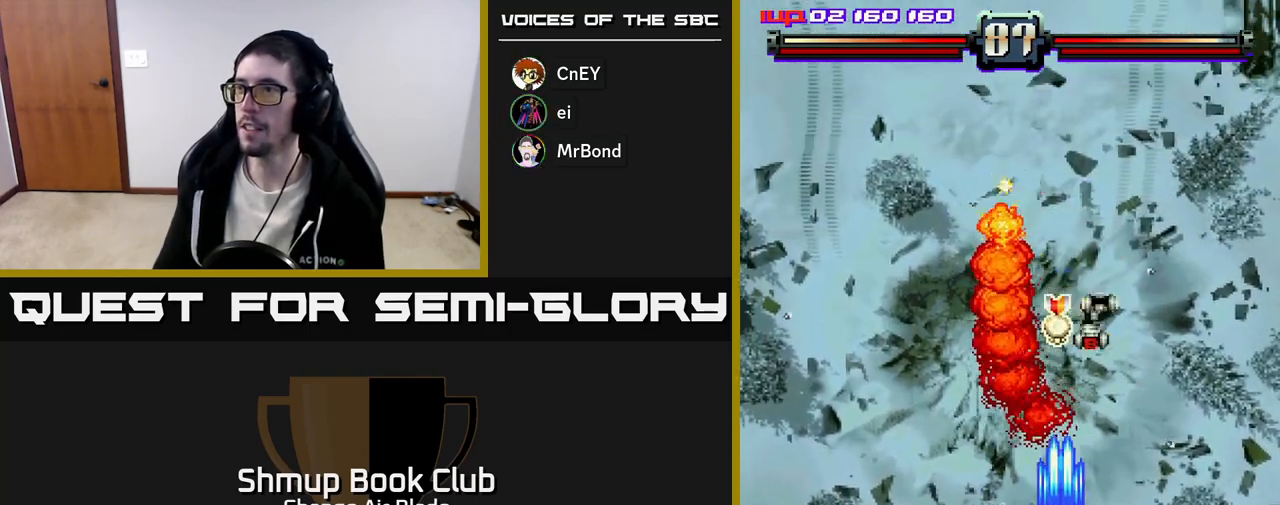
{"buttons": ["A", "DPAD_RIGHT"], "left_stick": "center", "right_stick": "center", "events": [[17, "DPAD_LEFT", "down"], [133, "DPAD_LEFT", "up"], [183, "DPAD_RIGHT", "down"], [317, "DPAD_RIGHT", "up"], [383, "DPAD_LEFT", "down"], [467, "DPAD_LEFT", "up"], [483, "DPAD_UP", "up"], [500, "DPAD_RIGHT", "down"]]}
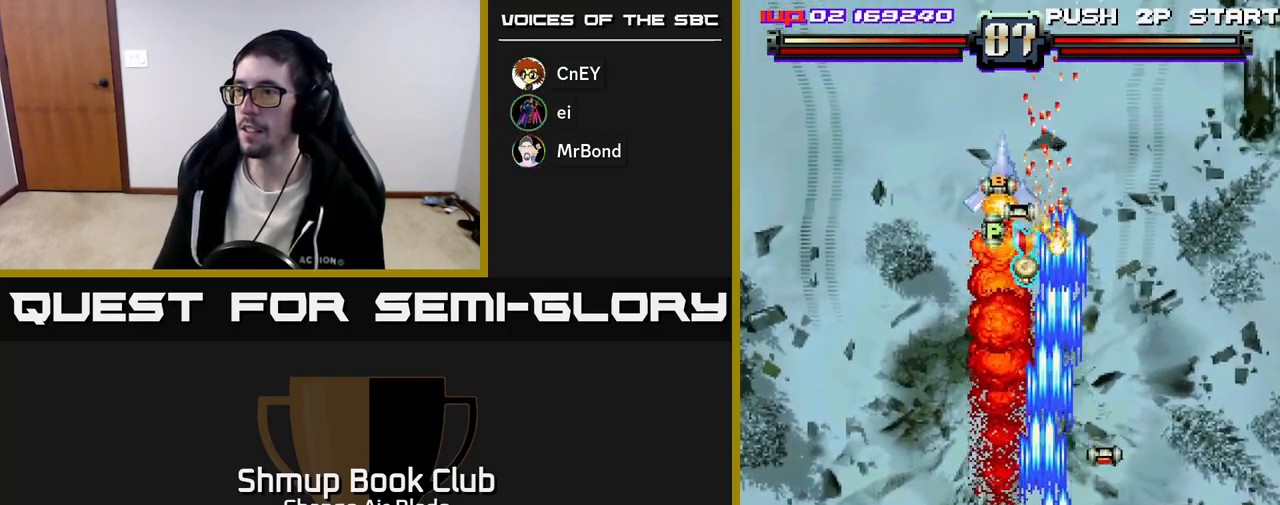
{"buttons": ["A", "DPAD_LEFT"], "left_stick": "center", "right_stick": "center", "events": [[167, "DPAD_UP", "down"], [217, "DPAD_RIGHT", "up"], [317, "DPAD_LEFT", "down"], [400, "DPAD_UP", "up"]]}
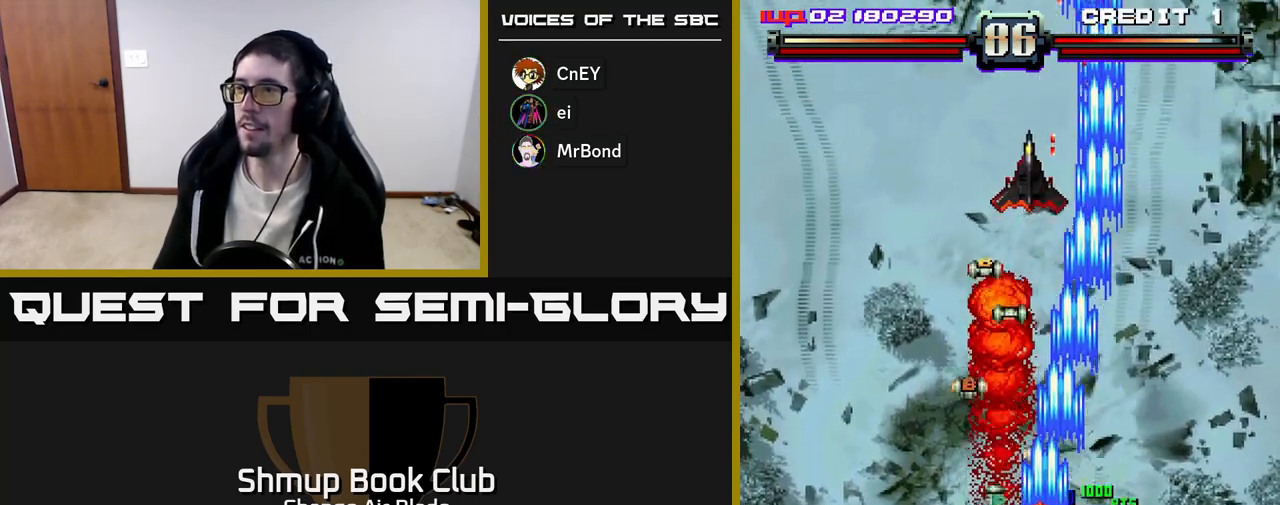
{"buttons": ["A", "DPAD_UP", "DPAD_RIGHT"], "left_stick": "center", "right_stick": "center", "events": [[100, "DPAD_DOWN", "down"], [150, "DPAD_LEFT", "up"], [233, "DPAD_LEFT", "down"], [317, "DPAD_DOWN", "up"], [400, "DPAD_UP", "down"], [417, "DPAD_LEFT", "up"], [450, "DPAD_RIGHT", "down"]]}
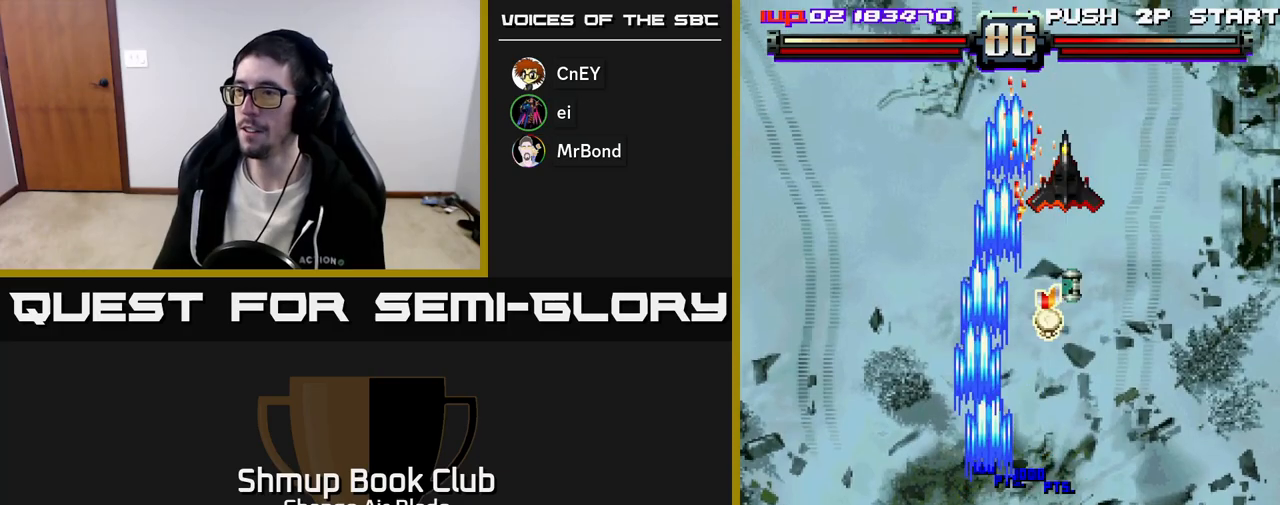
{"buttons": ["A", "DPAD_RIGHT"], "left_stick": "center", "right_stick": "center", "events": [[33, "DPAD_RIGHT", "up"], [50, "DPAD_UP", "up"], [67, "DPAD_LEFT", "down"], [133, "DPAD_LEFT", "up"], [150, "DPAD_DOWN", "down"], [167, "DPAD_RIGHT", "down"], [183, "DPAD_DOWN", "up"]]}
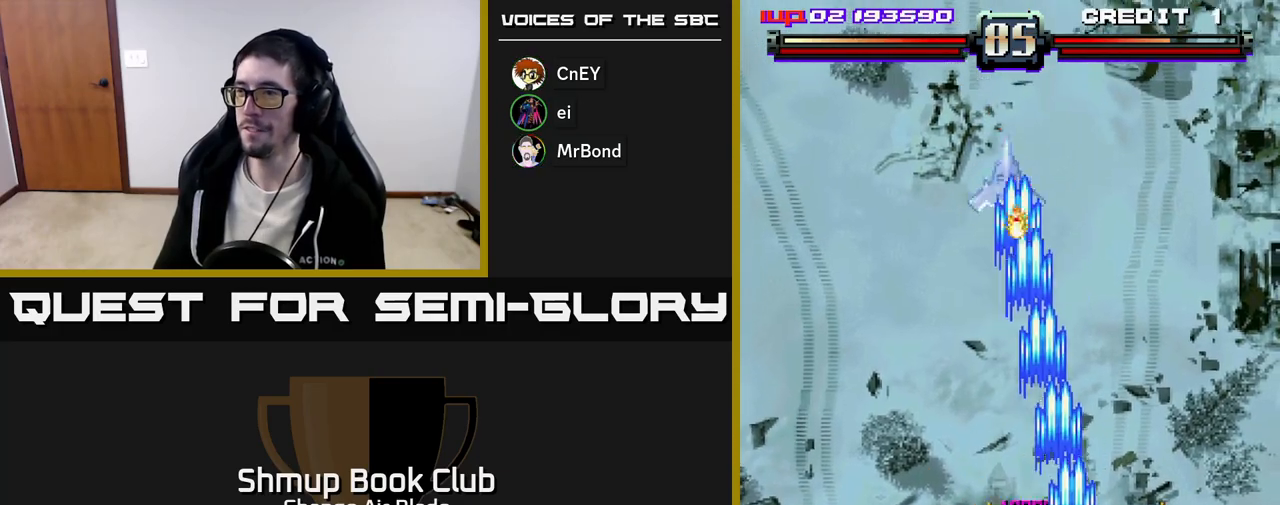
{"buttons": ["A", "DPAD_DOWN"], "left_stick": "center", "right_stick": "center", "events": [[50, "DPAD_DOWN", "down"], [50, "DPAD_RIGHT", "up"], [83, "DPAD_LEFT", "down"], [100, "DPAD_DOWN", "up"], [283, "DPAD_LEFT", "up"], [317, "DPAD_DOWN", "down"], [317, "DPAD_RIGHT", "down"], [400, "DPAD_RIGHT", "up"]]}
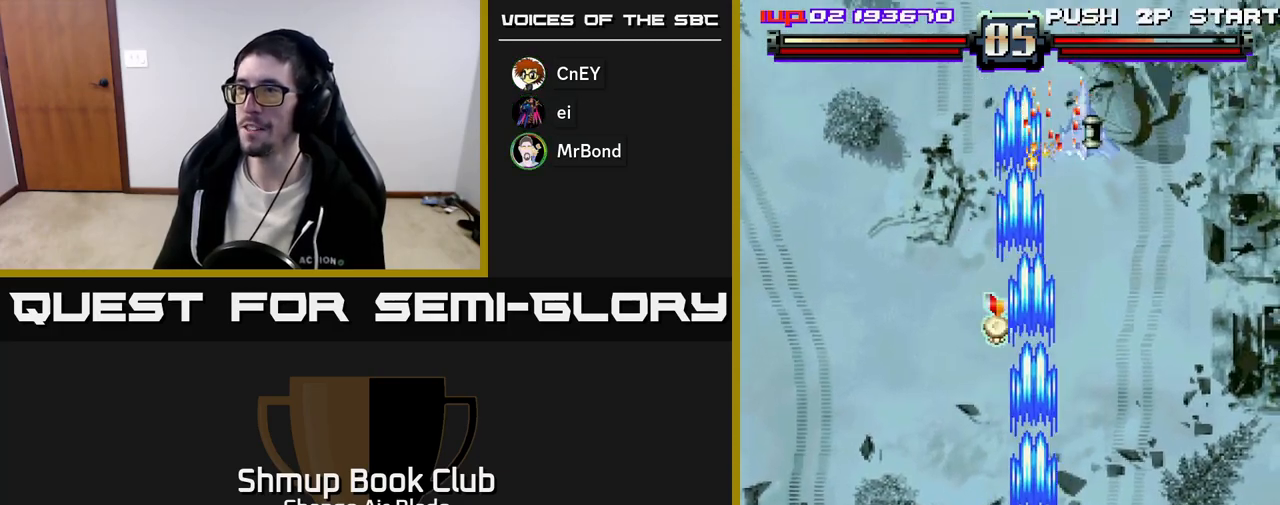
{"buttons": ["A", "DPAD_RIGHT"], "left_stick": "center", "right_stick": "center", "events": [[83, "DPAD_DOWN", "up"], [83, "DPAD_LEFT", "down"], [167, "DPAD_UP", "down"], [267, "DPAD_LEFT", "up"], [433, "DPAD_RIGHT", "down"], [467, "DPAD_UP", "up"]]}
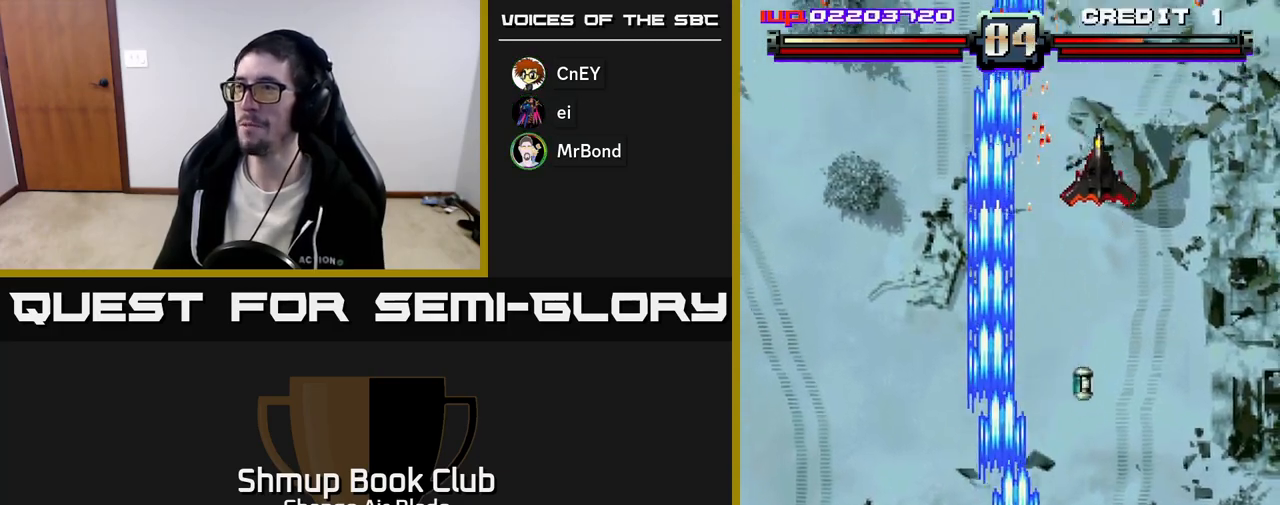
{"buttons": ["A", "DPAD_DOWN", "DPAD_LEFT"], "left_stick": "center", "right_stick": "center", "events": [[383, "DPAD_DOWN", "down"], [400, "DPAD_RIGHT", "up"], [467, "DPAD_LEFT", "down"]]}
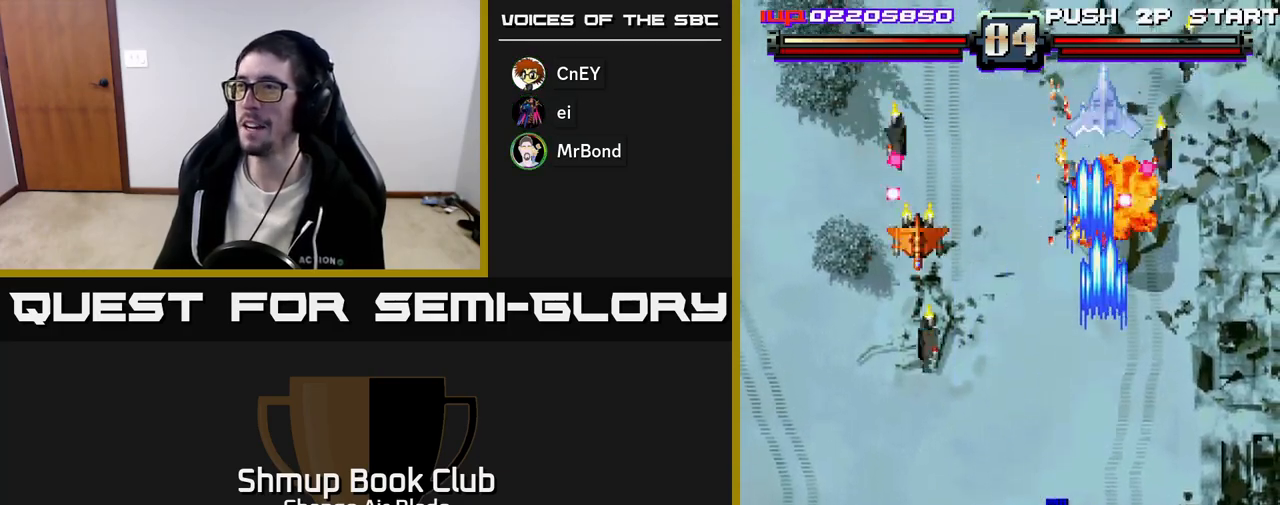
{"buttons": ["A", "DPAD_DOWN"], "left_stick": "center", "right_stick": "center", "events": [[50, "DPAD_LEFT", "up"], [133, "DPAD_LEFT", "down"], [333, "DPAD_LEFT", "up"], [367, "DPAD_RIGHT", "down"], [500, "DPAD_RIGHT", "up"]]}
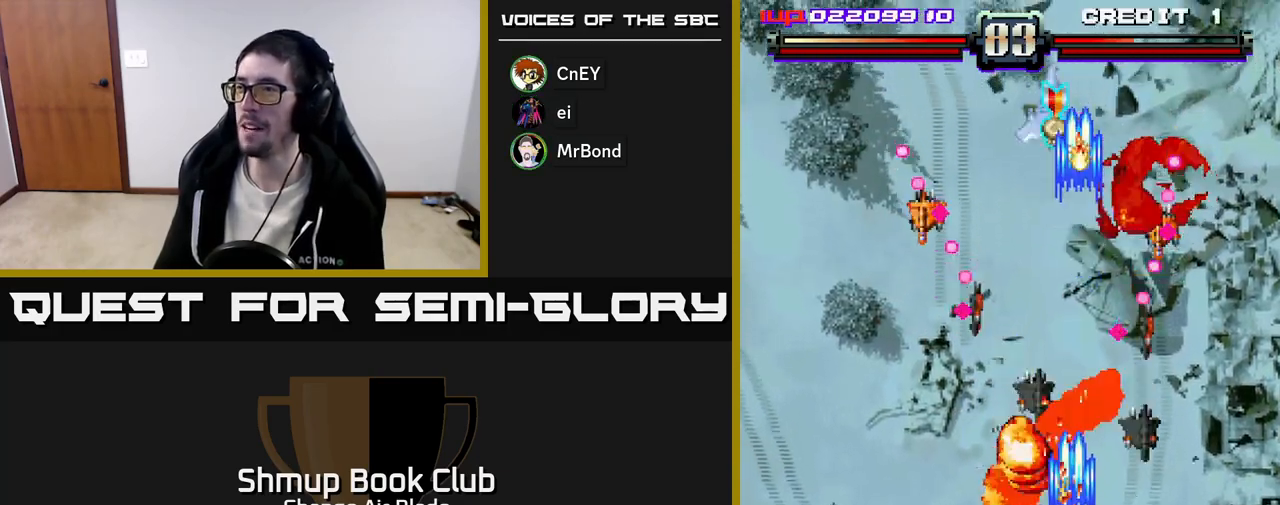
{"buttons": ["A", "DPAD_UP"], "left_stick": "center", "right_stick": "center", "events": [[83, "DPAD_DOWN", "up"], [100, "DPAD_LEFT", "down"], [150, "DPAD_UP", "down"], [200, "DPAD_LEFT", "up"], [267, "DPAD_LEFT", "down"], [267, "DPAD_UP", "up"], [433, "DPAD_UP", "down"], [483, "DPAD_LEFT", "up"]]}
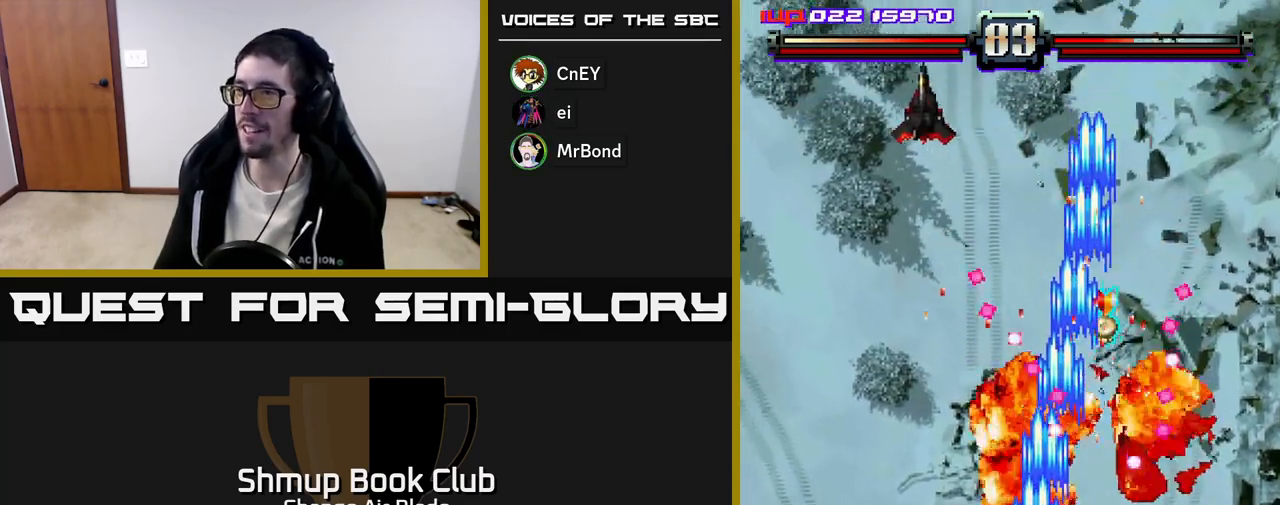
{"buttons": ["A", "DPAD_UP"], "left_stick": "center", "right_stick": "center", "events": [[33, "DPAD_LEFT", "down"], [100, "DPAD_UP", "up"], [300, "DPAD_UP", "down"], [333, "DPAD_UP", "up"], [483, "DPAD_LEFT", "up"], [500, "DPAD_UP", "down"]]}
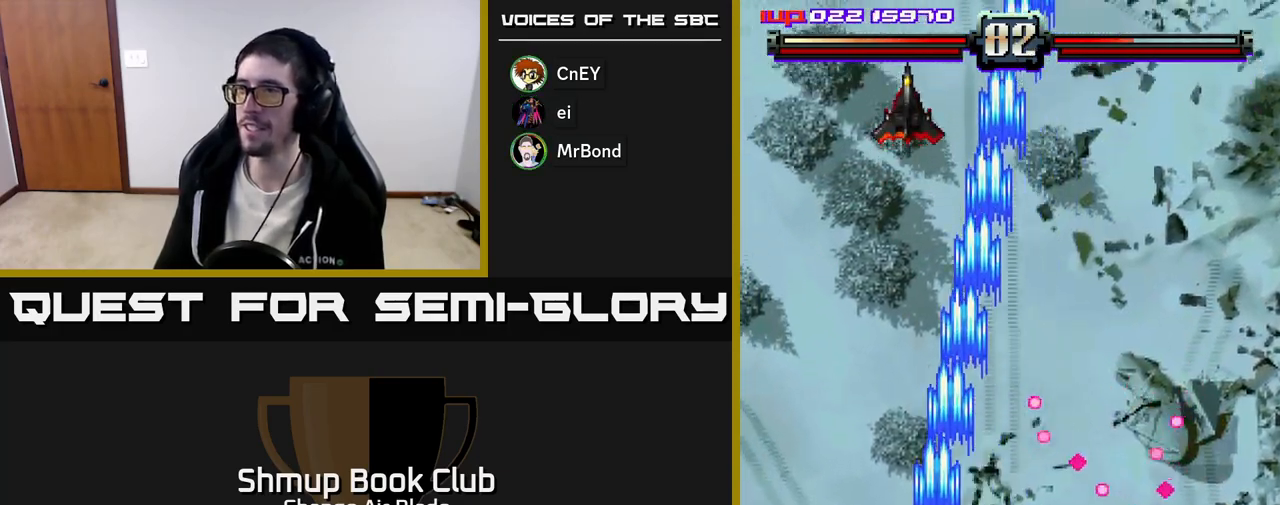
{"buttons": ["A", "DPAD_UP", "DPAD_RIGHT"], "left_stick": "center", "right_stick": "center", "events": [[17, "DPAD_RIGHT", "down"], [33, "DPAD_RIGHT", "up"], [300, "DPAD_LEFT", "down"], [400, "DPAD_LEFT", "up"], [433, "DPAD_RIGHT", "down"]]}
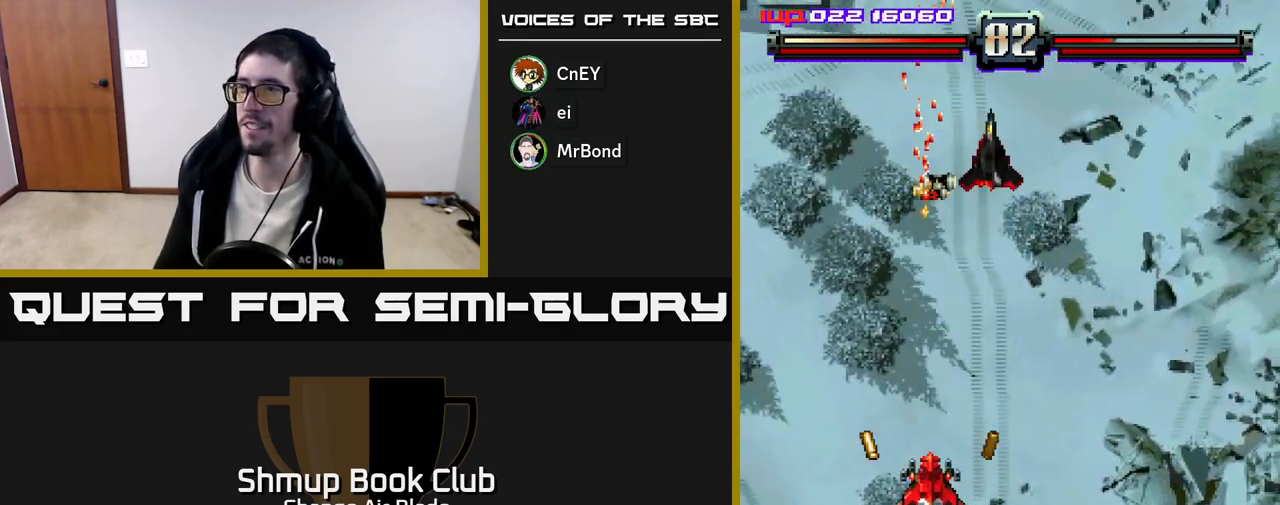
{"buttons": ["A", "DPAD_DOWN", "DPAD_LEFT"], "left_stick": "center", "right_stick": "center", "events": [[50, "DPAD_UP", "up"], [350, "DPAD_DOWN", "down"], [400, "DPAD_RIGHT", "up"], [467, "DPAD_LEFT", "down"]]}
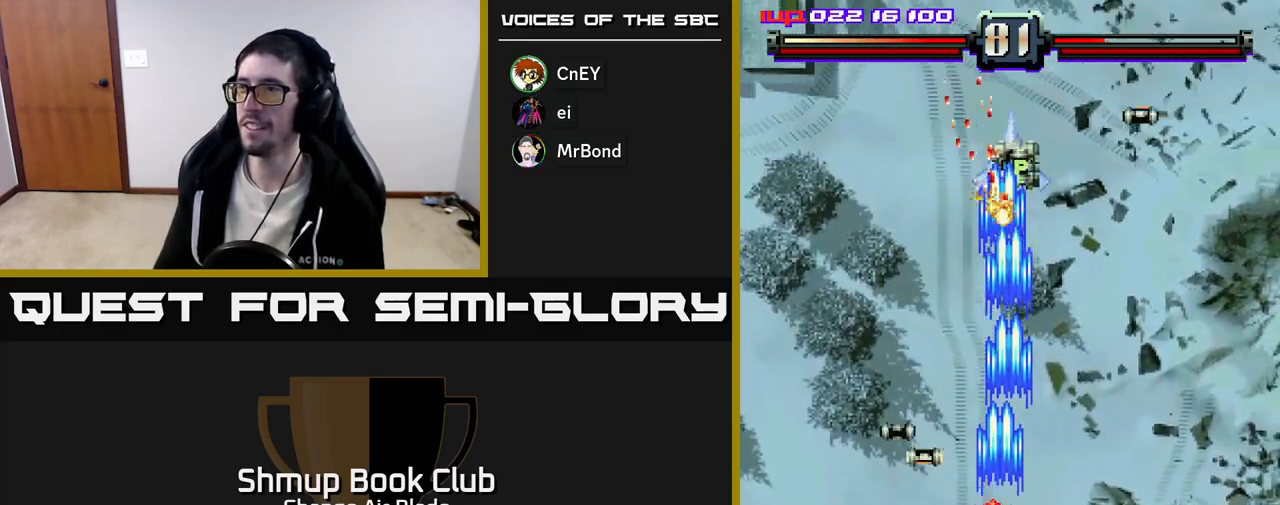
{"buttons": ["A", "DPAD_DOWN"], "left_stick": "center", "right_stick": "center", "events": [[200, "DPAD_LEFT", "up"], [333, "DPAD_RIGHT", "down"], [450, "DPAD_RIGHT", "up"]]}
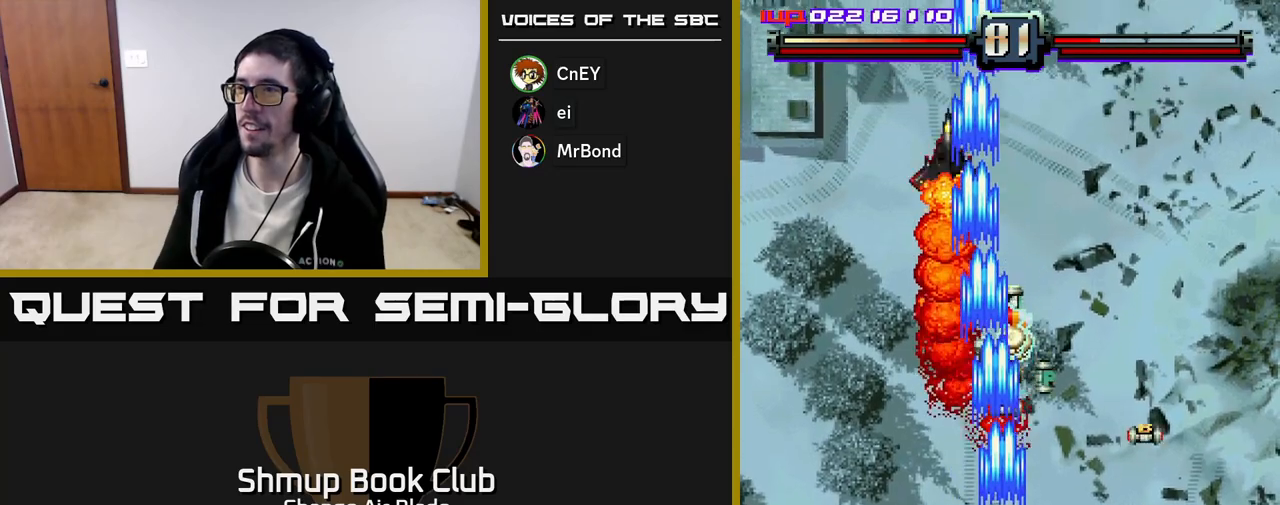
{"buttons": ["A", "DPAD_UP", "DPAD_LEFT"], "left_stick": "center", "right_stick": "center", "events": [[117, "DPAD_DOWN", "up"], [117, "DPAD_RIGHT", "down"], [133, "DPAD_RIGHT", "up"], [133, "DPAD_UP", "down"], [417, "DPAD_LEFT", "down"]]}
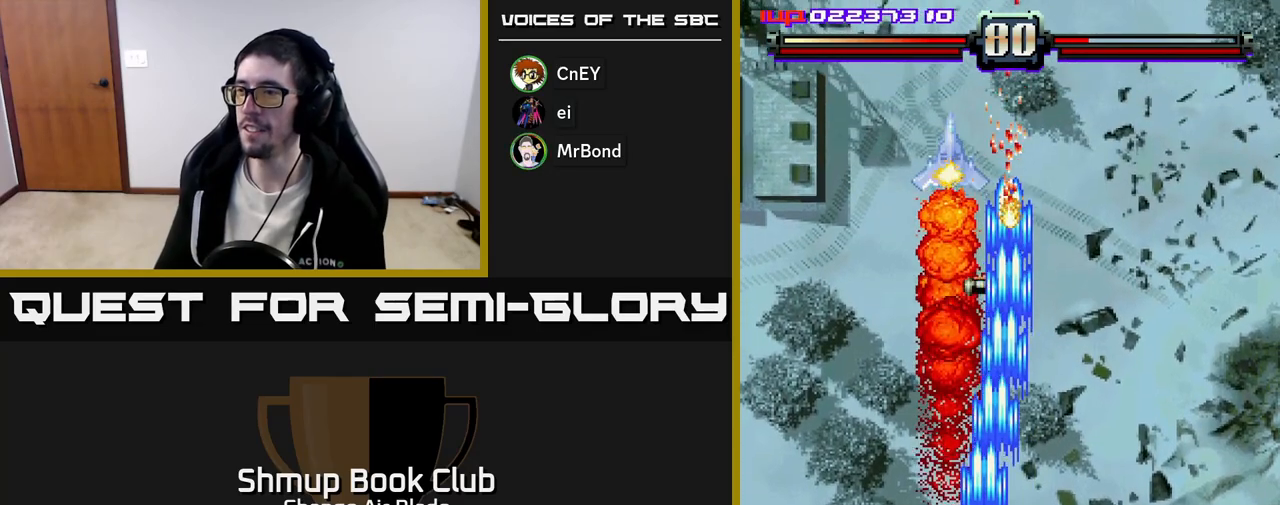
{"buttons": ["A", "DPAD_RIGHT"], "left_stick": "center", "right_stick": "center", "events": [[17, "DPAD_LEFT", "up"], [267, "DPAD_LEFT", "down"], [383, "DPAD_LEFT", "up"], [383, "X", "down"], [450, "DPAD_RIGHT", "down"], [483, "DPAD_UP", "up"], [483, "X", "up"]]}
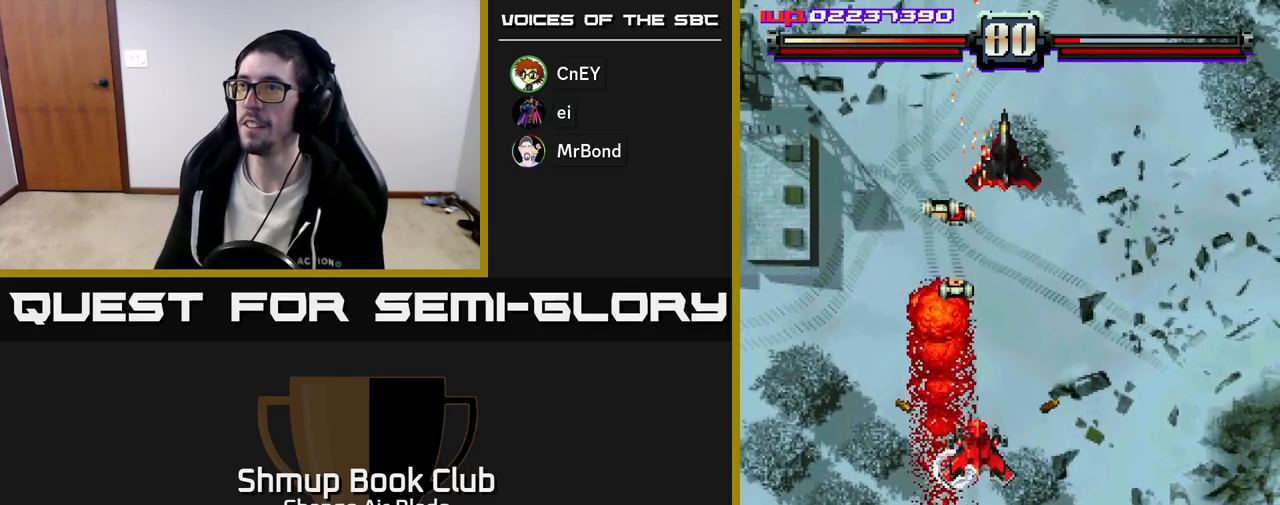
{"buttons": ["A", "DPAD_UP", "DPAD_RIGHT"], "left_stick": "center", "right_stick": "center", "events": [[33, "DPAD_RIGHT", "up"], [50, "DPAD_DOWN", "down"], [67, "DPAD_LEFT", "down"], [117, "DPAD_LEFT", "up"], [250, "DPAD_LEFT", "down"], [300, "DPAD_DOWN", "up"], [367, "DPAD_UP", "down"], [417, "DPAD_LEFT", "up"], [450, "DPAD_RIGHT", "down"]]}